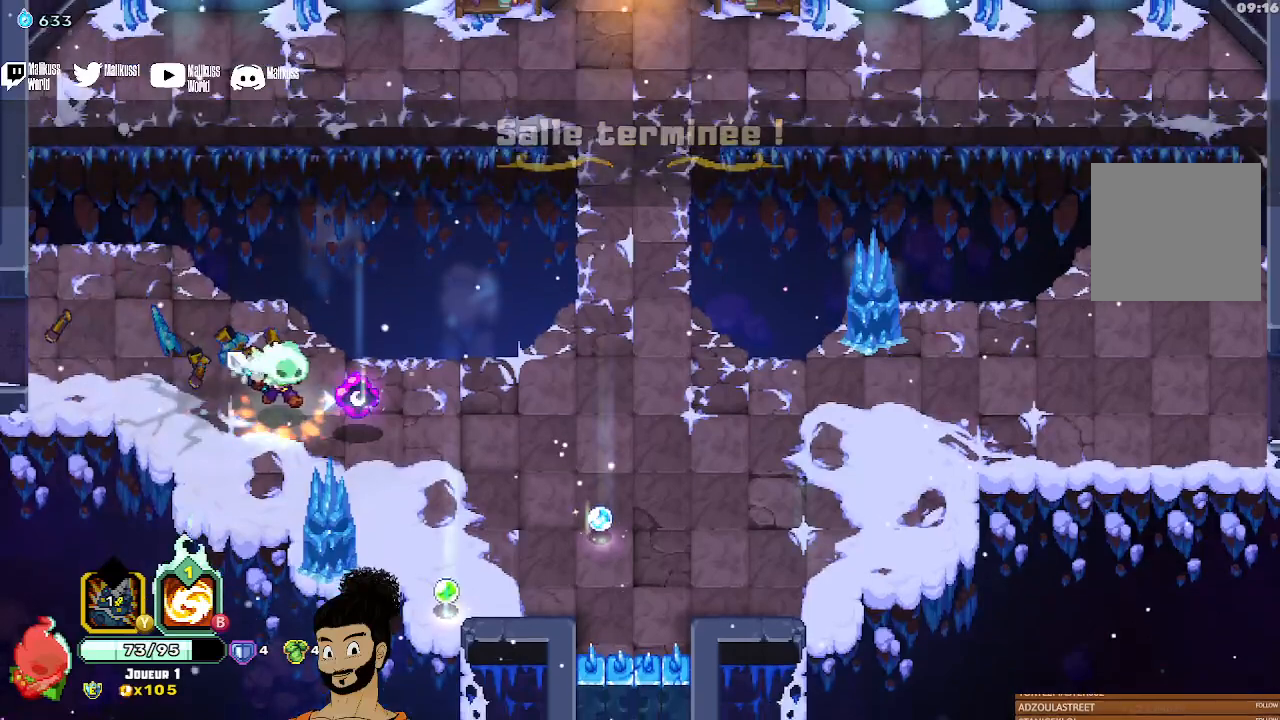
Gameplay with a controller (Xbox layout); each line is a JSON object with the inputs held at the frame after it. "events" lists button and stick changes between this image and that frame as [ms after this image, input, new state], when the widget could be followed in between. Not read: right_stick.
{"buttons": [], "left_stick": "right", "events": [[67, "R1", "down"], [200, "R1", "up"]]}
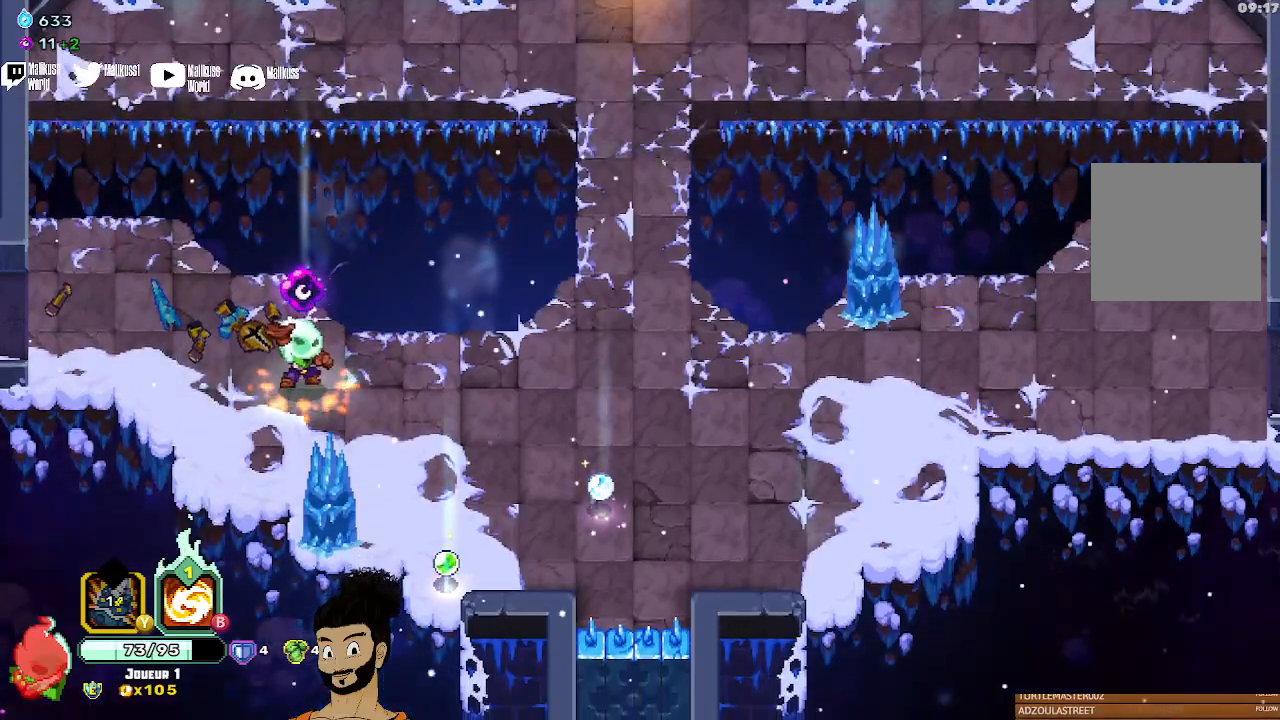
{"buttons": [], "left_stick": "down-right", "events": [[67, "left_stick", "down-right"]]}
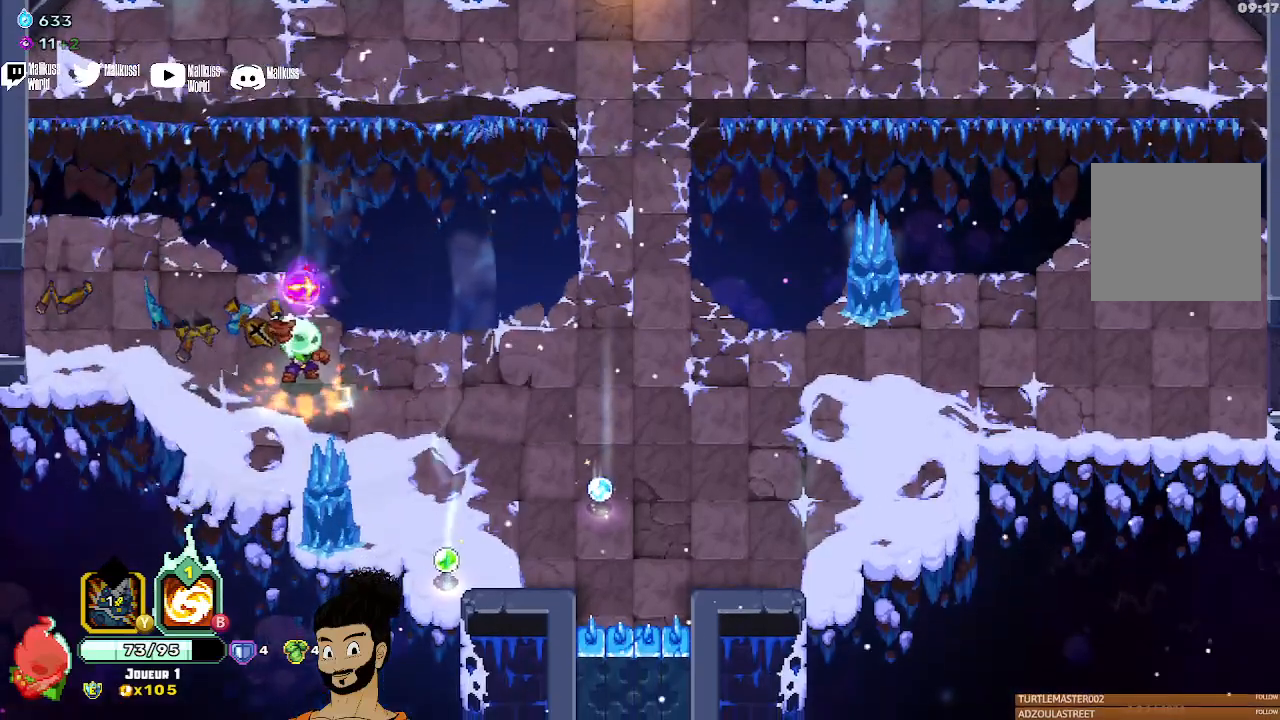
{"buttons": ["A"], "left_stick": "down-right", "events": [[467, "A", "down"]]}
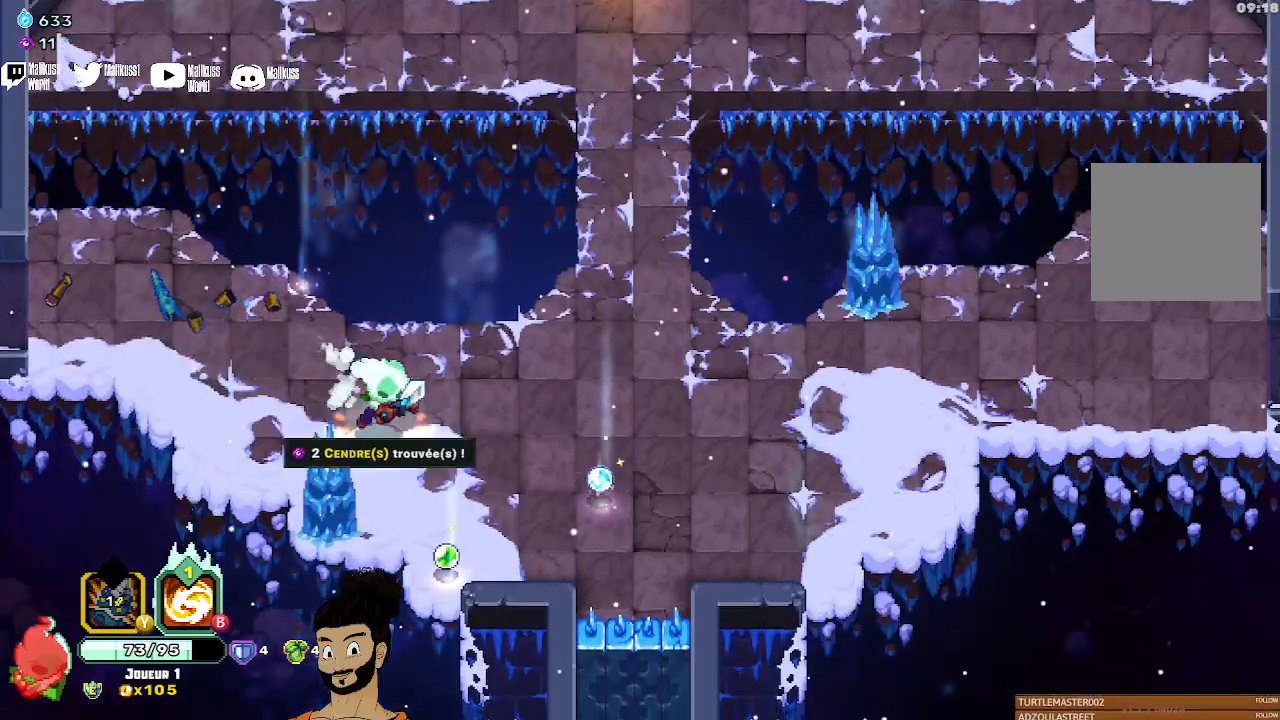
{"buttons": [], "left_stick": "left", "events": [[67, "A", "up"], [367, "left_stick", "left"]]}
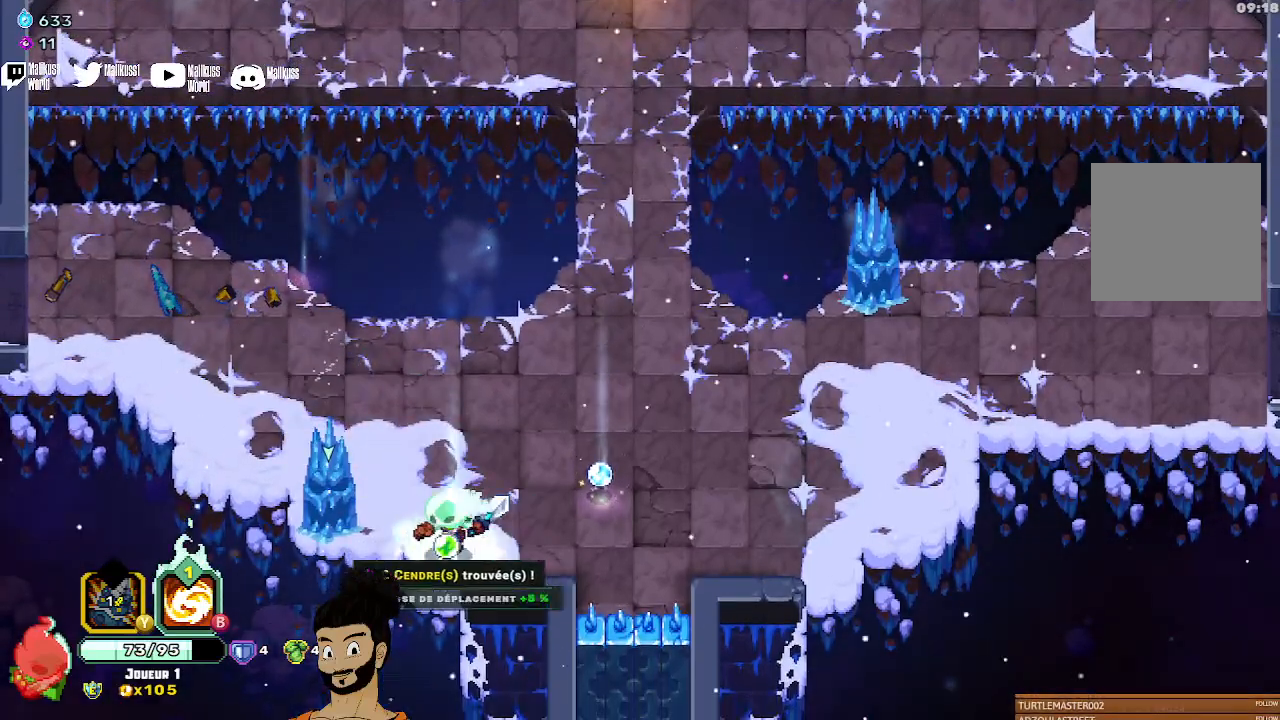
{"buttons": [], "left_stick": "center", "events": [[100, "left_stick", "center"]]}
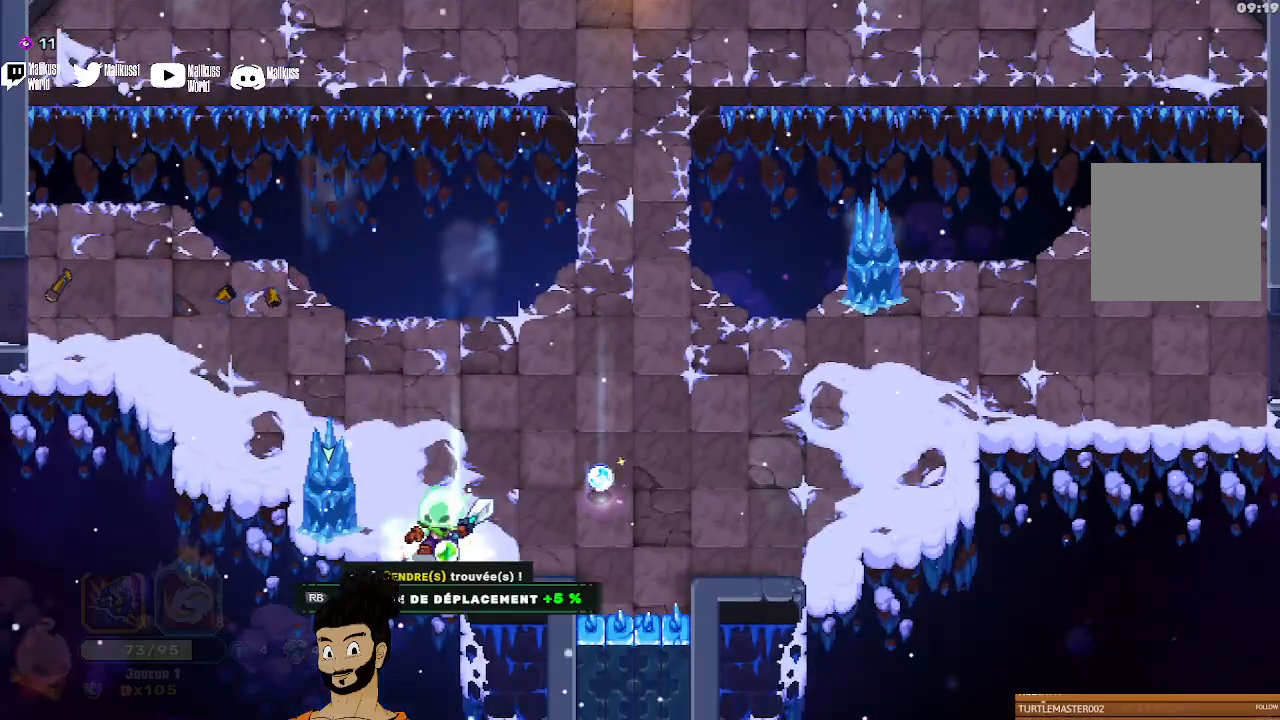
{"buttons": [], "left_stick": "right", "events": [[167, "R1", "down"], [267, "left_stick", "right"], [300, "R1", "up"]]}
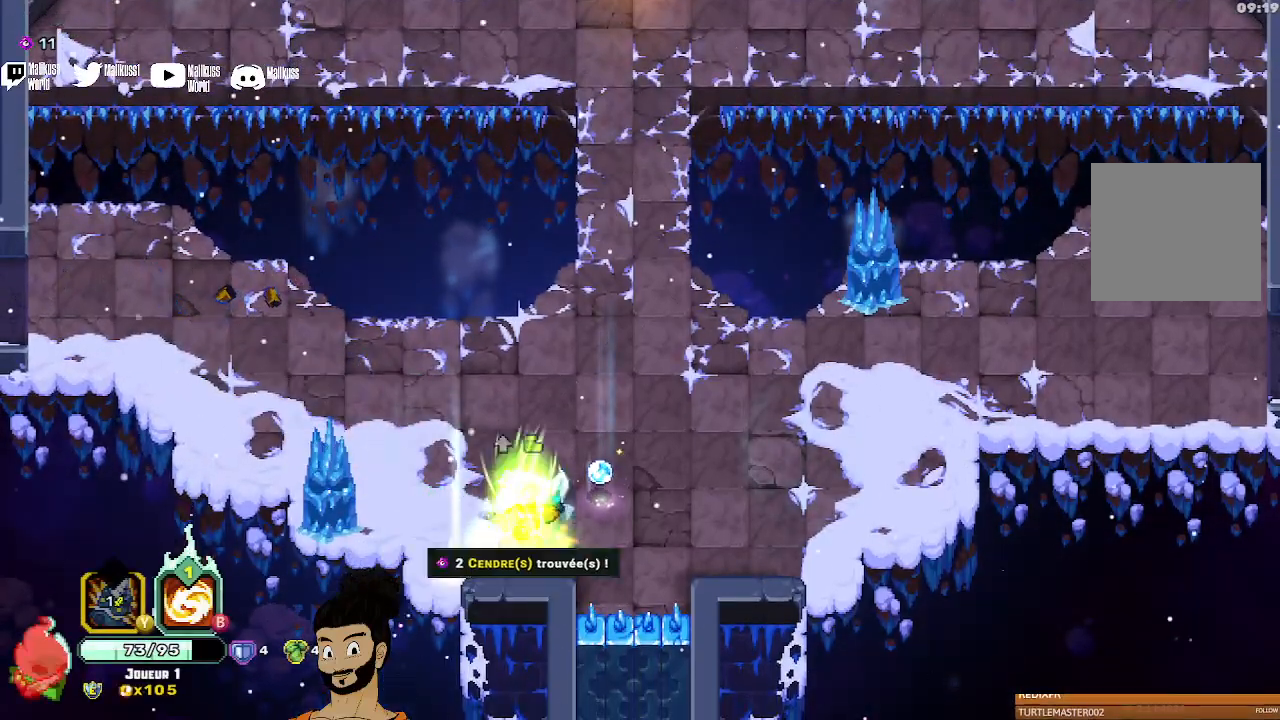
{"buttons": [], "left_stick": "center", "events": [[167, "left_stick", "center"]]}
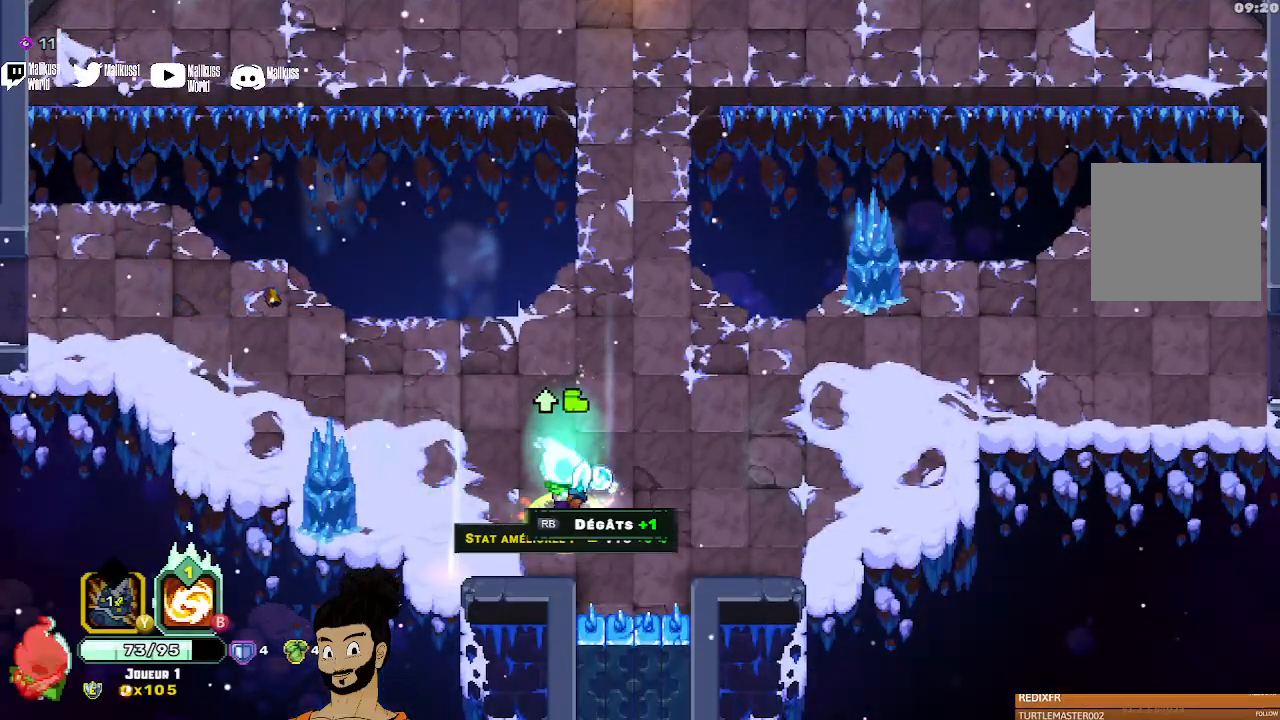
{"buttons": ["A"], "left_stick": "up", "events": [[100, "R1", "down"], [200, "R1", "up"], [200, "left_stick", "up-right"], [367, "left_stick", "up"], [500, "A", "down"]]}
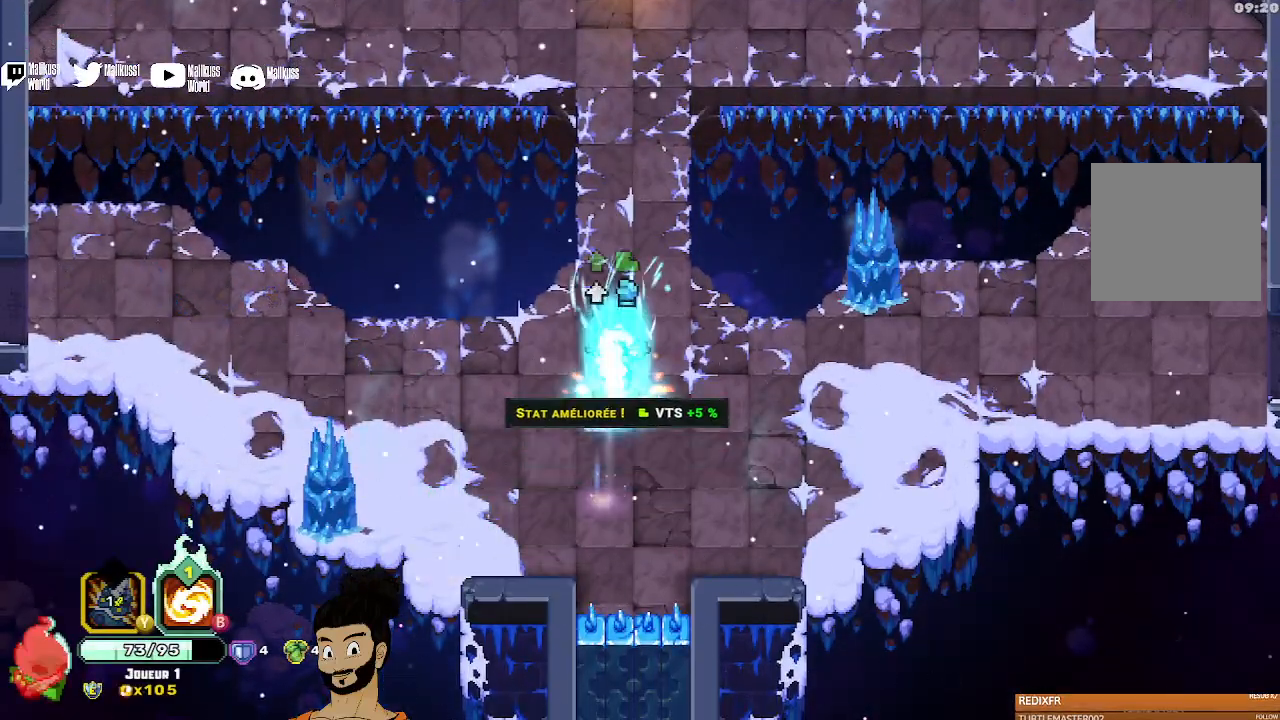
{"buttons": [], "left_stick": "up", "events": [[100, "A", "up"]]}
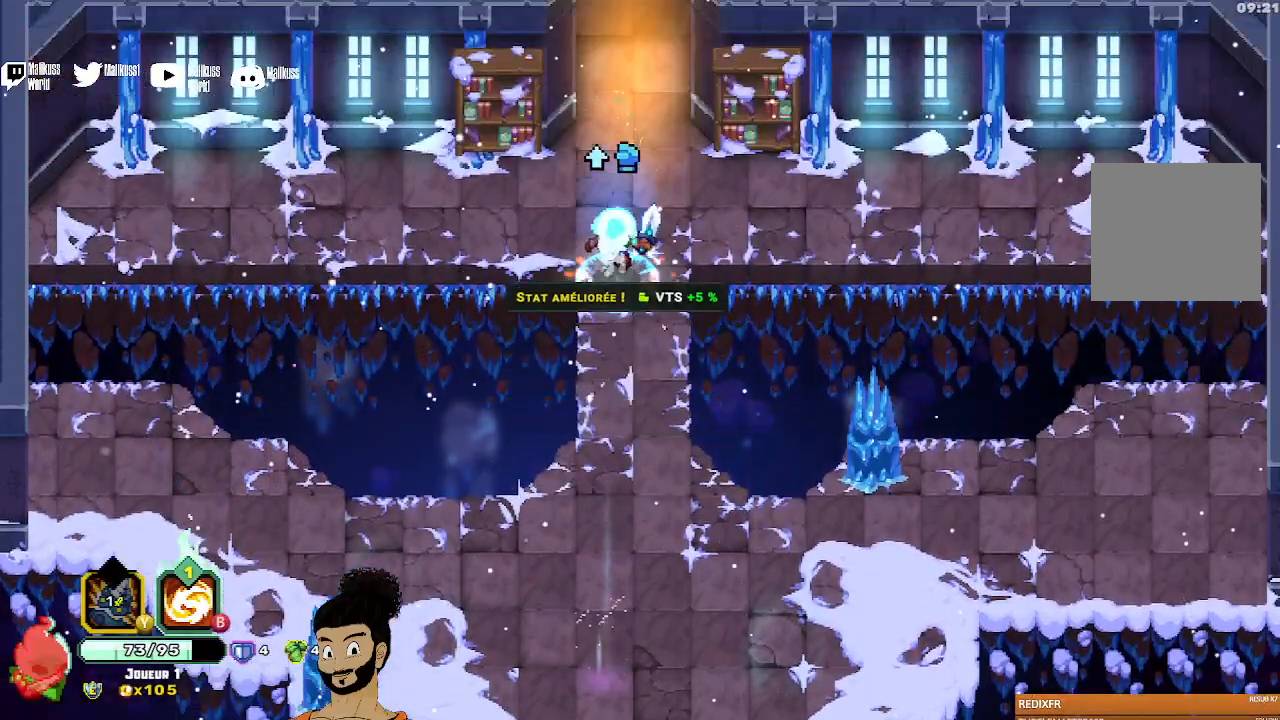
{"buttons": [], "left_stick": "up", "events": [[400, "A", "down"], [500, "A", "up"]]}
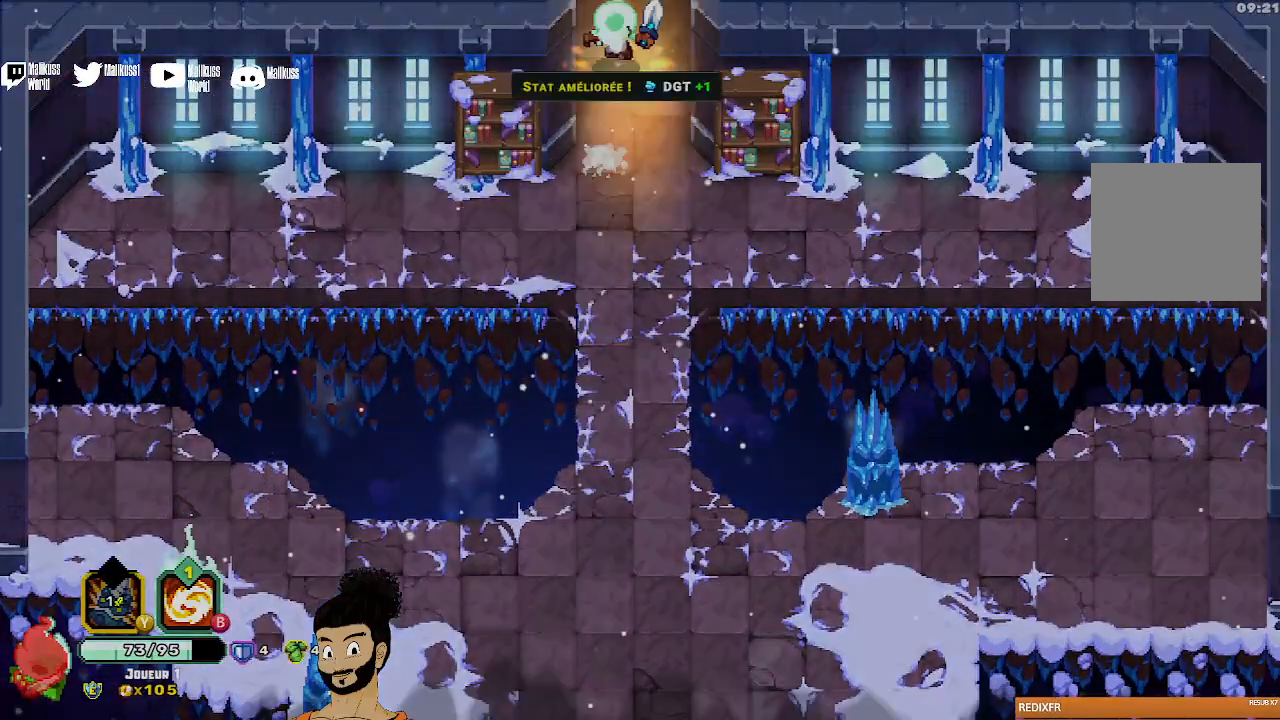
{"buttons": [], "left_stick": "center", "events": [[467, "left_stick", "center"]]}
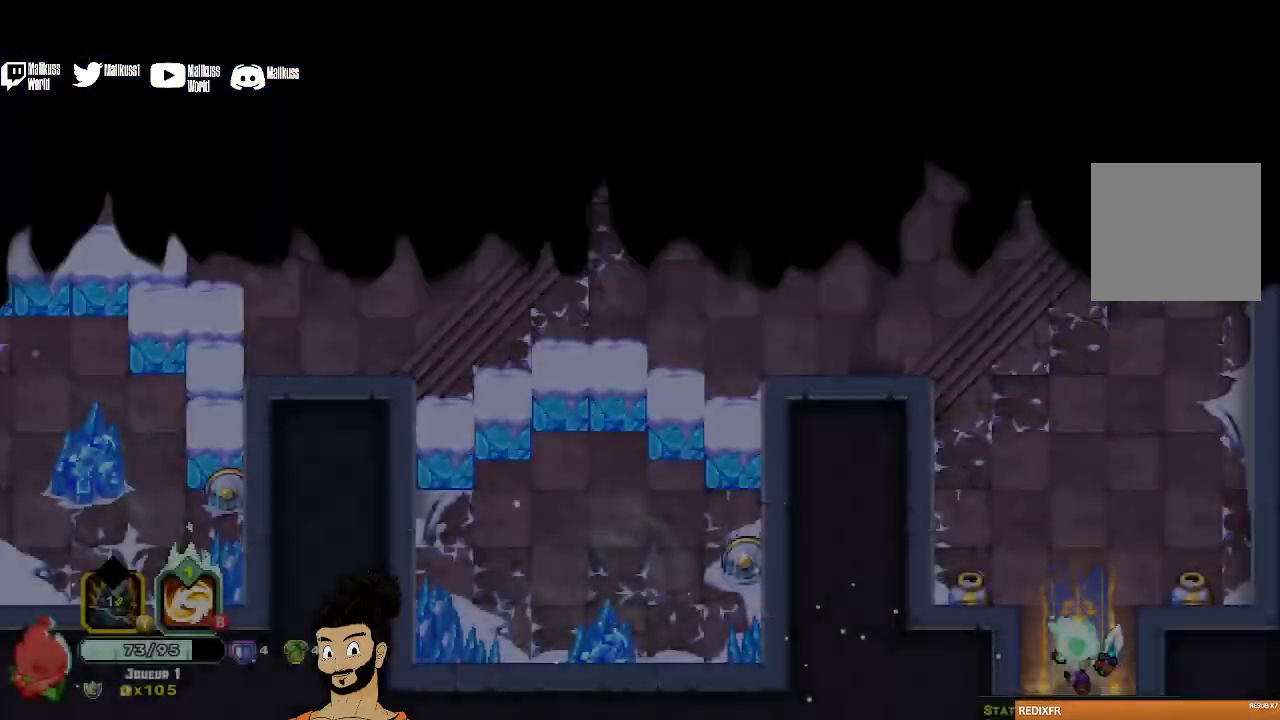
{"buttons": [], "left_stick": "up", "events": [[500, "left_stick", "up"]]}
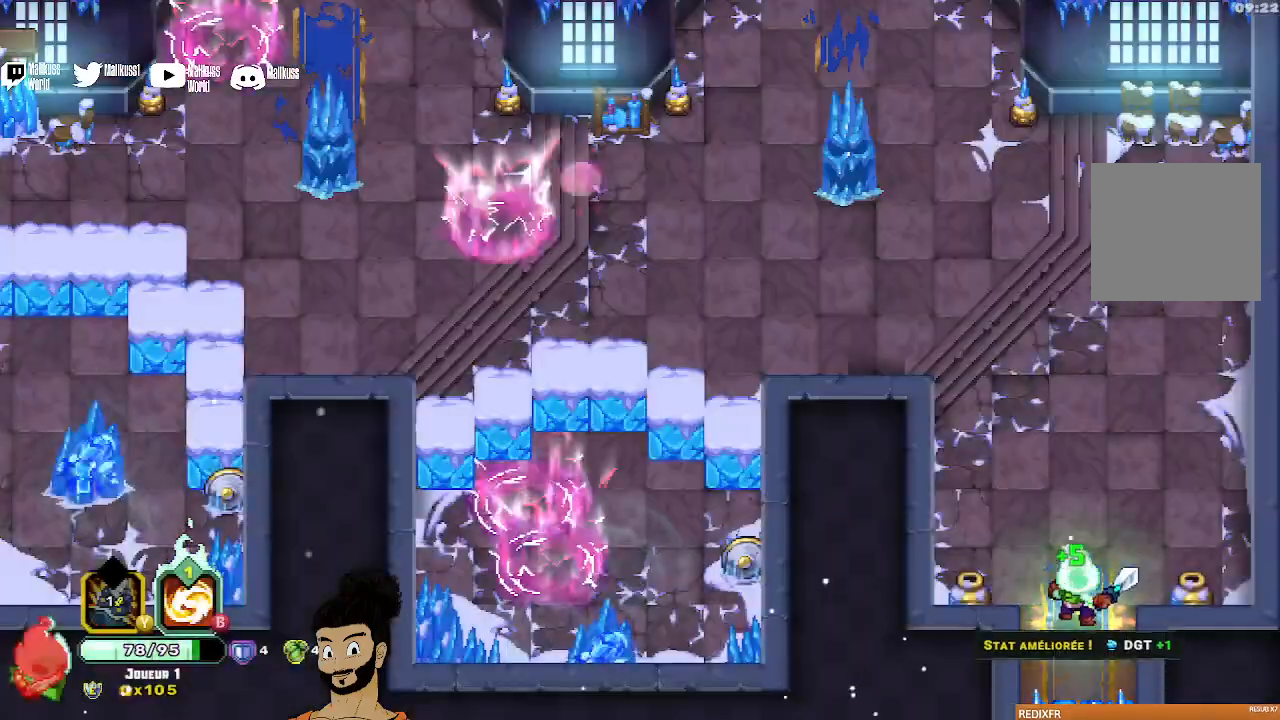
{"buttons": [], "left_stick": "up-left", "events": [[300, "left_stick", "up-left"]]}
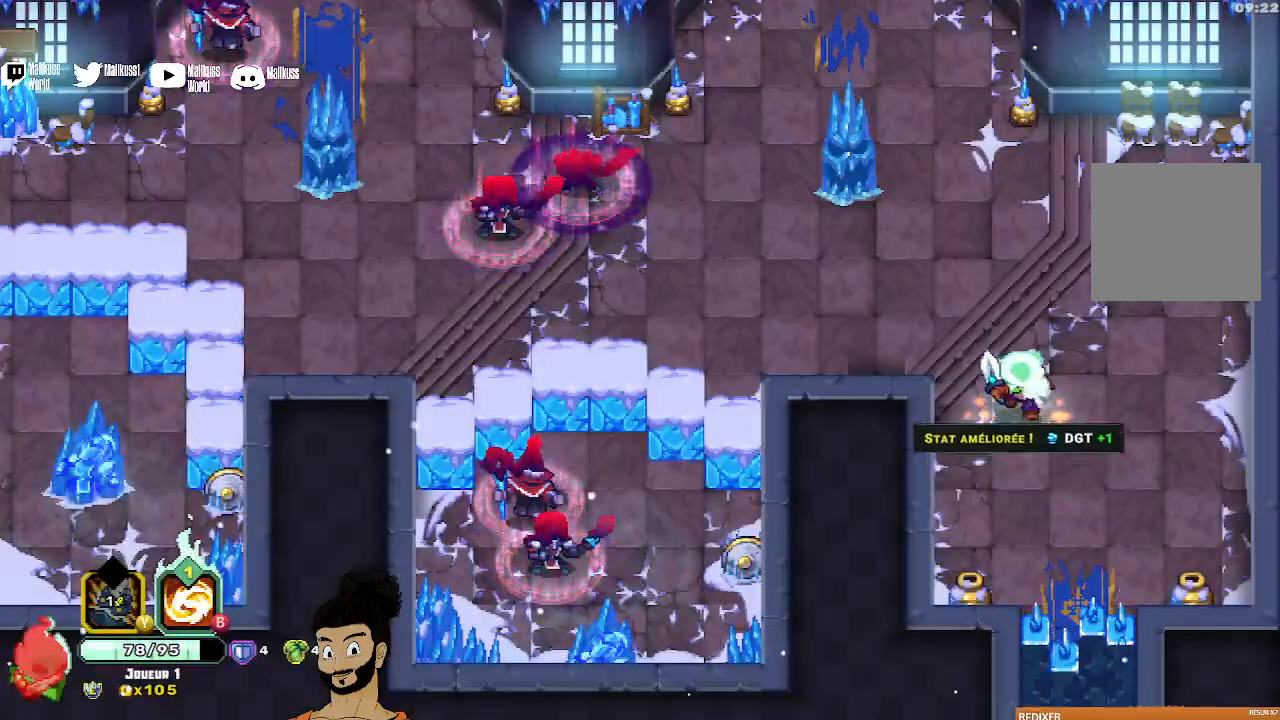
{"buttons": ["B"], "left_stick": "up-left", "events": [[167, "B", "down"]]}
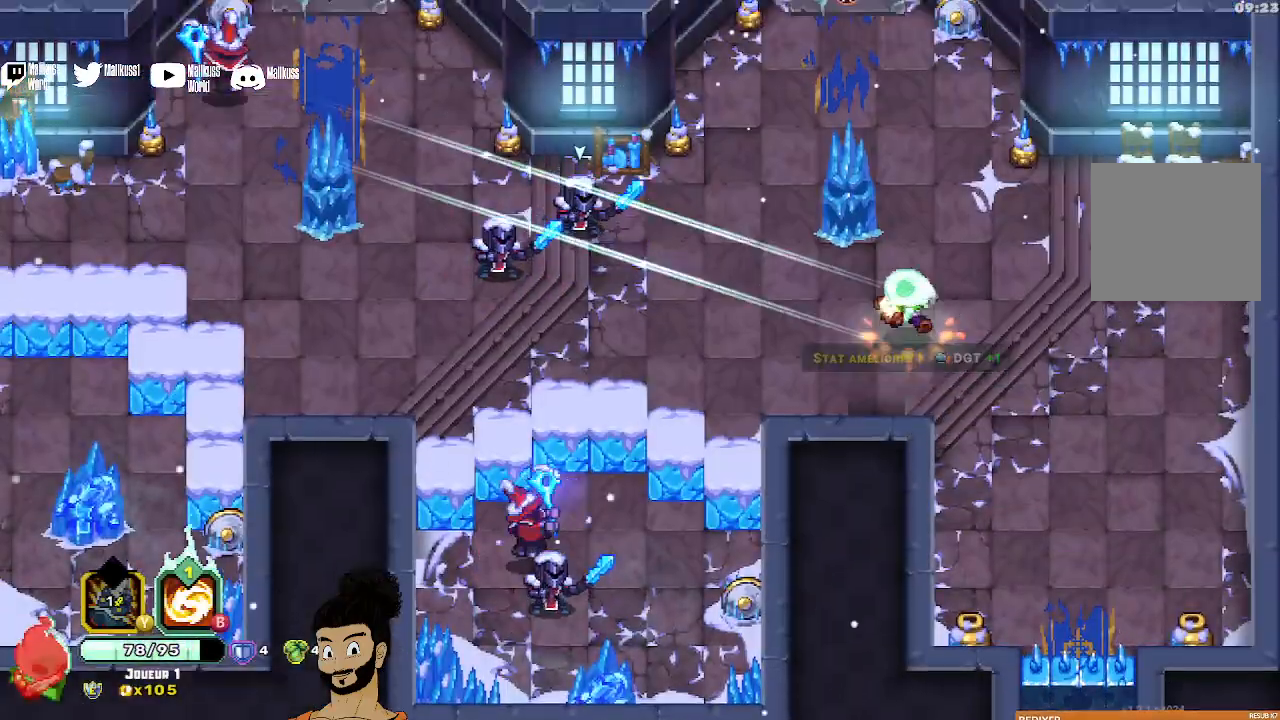
{"buttons": [], "left_stick": "center", "events": [[233, "B", "up"], [433, "left_stick", "center"]]}
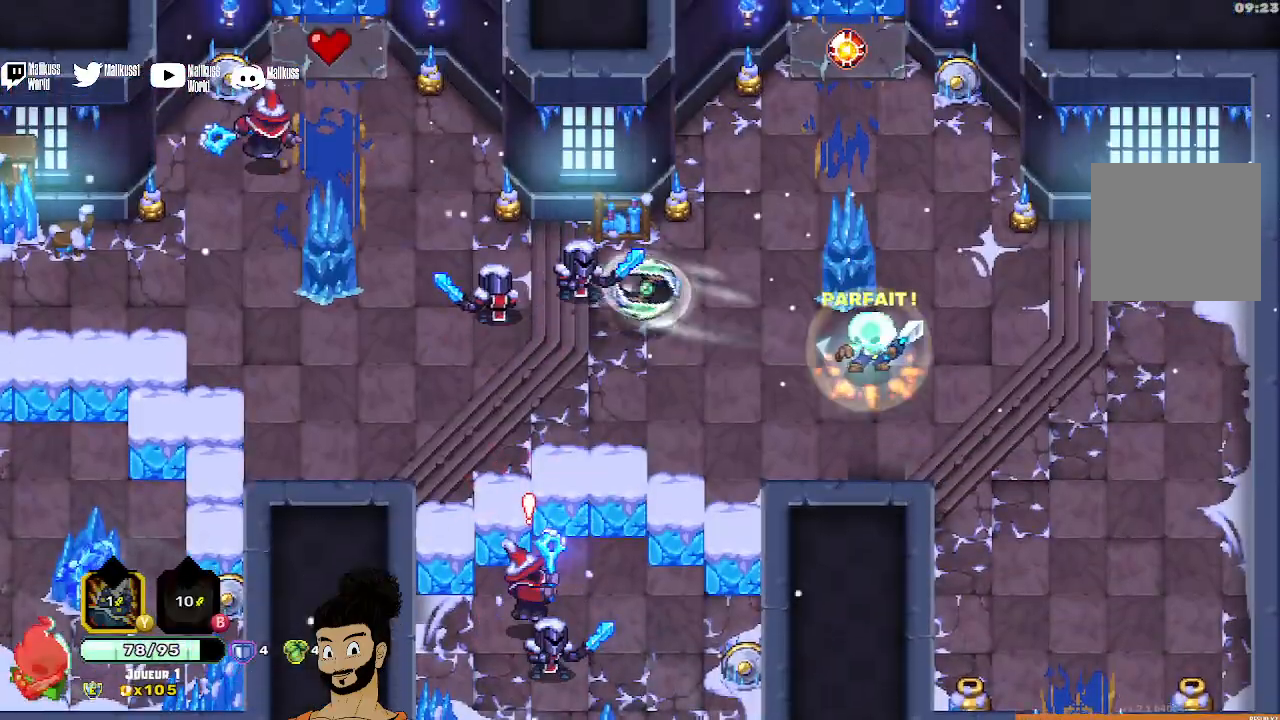
{"buttons": [], "left_stick": "left", "events": [[100, "left_stick", "left"]]}
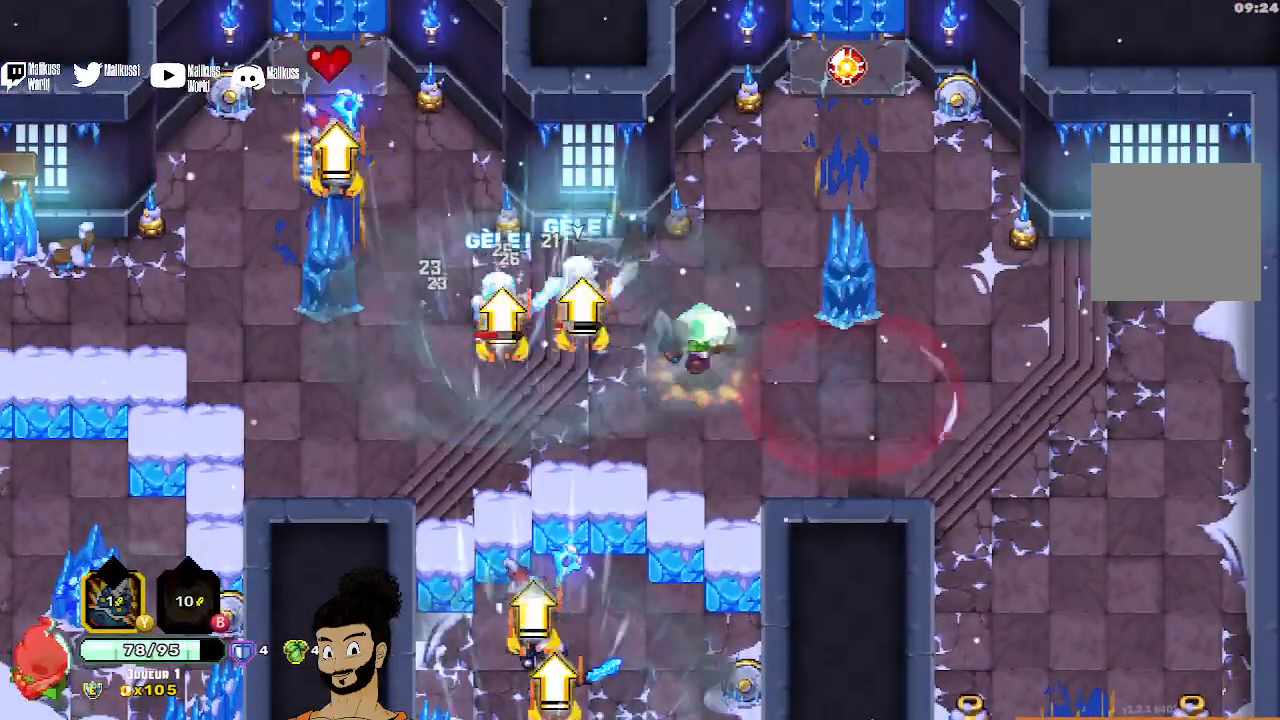
{"buttons": [], "left_stick": "left", "events": [[33, "X", "down"], [200, "X", "up"], [267, "X", "down"], [400, "X", "up"]]}
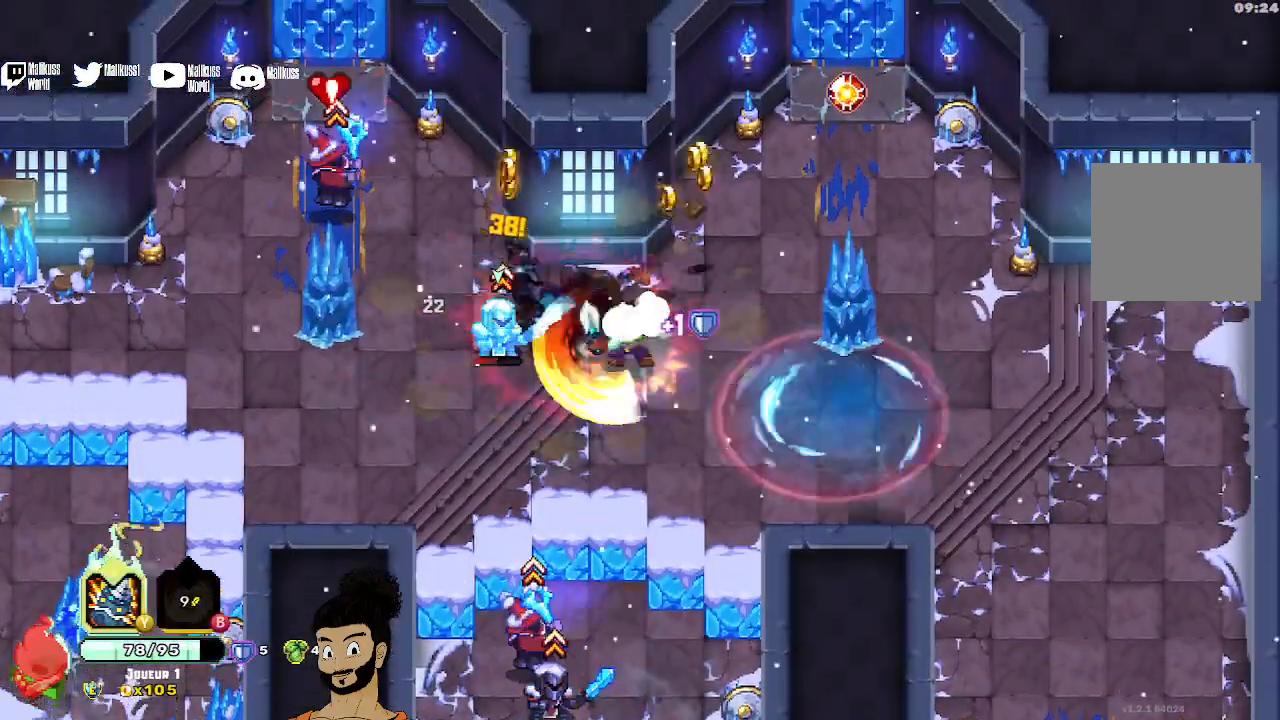
{"buttons": ["A"], "left_stick": "left", "events": [[67, "X", "down"], [133, "X", "up"], [200, "X", "down"], [300, "X", "up"], [400, "A", "down"]]}
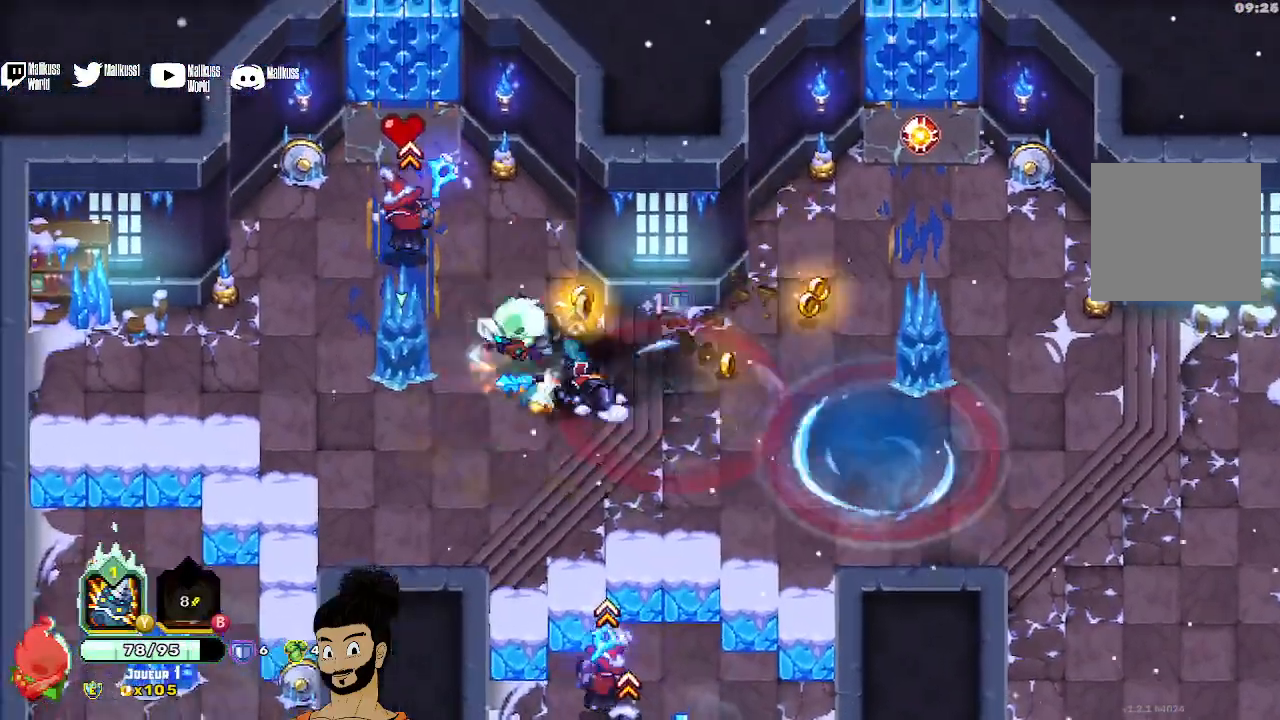
{"buttons": ["X"], "left_stick": "center", "events": [[33, "A", "up"], [67, "A", "down"], [100, "X", "down"], [100, "left_stick", "up-left"], [133, "A", "up"], [400, "X", "up"], [467, "X", "down"], [500, "left_stick", "center"]]}
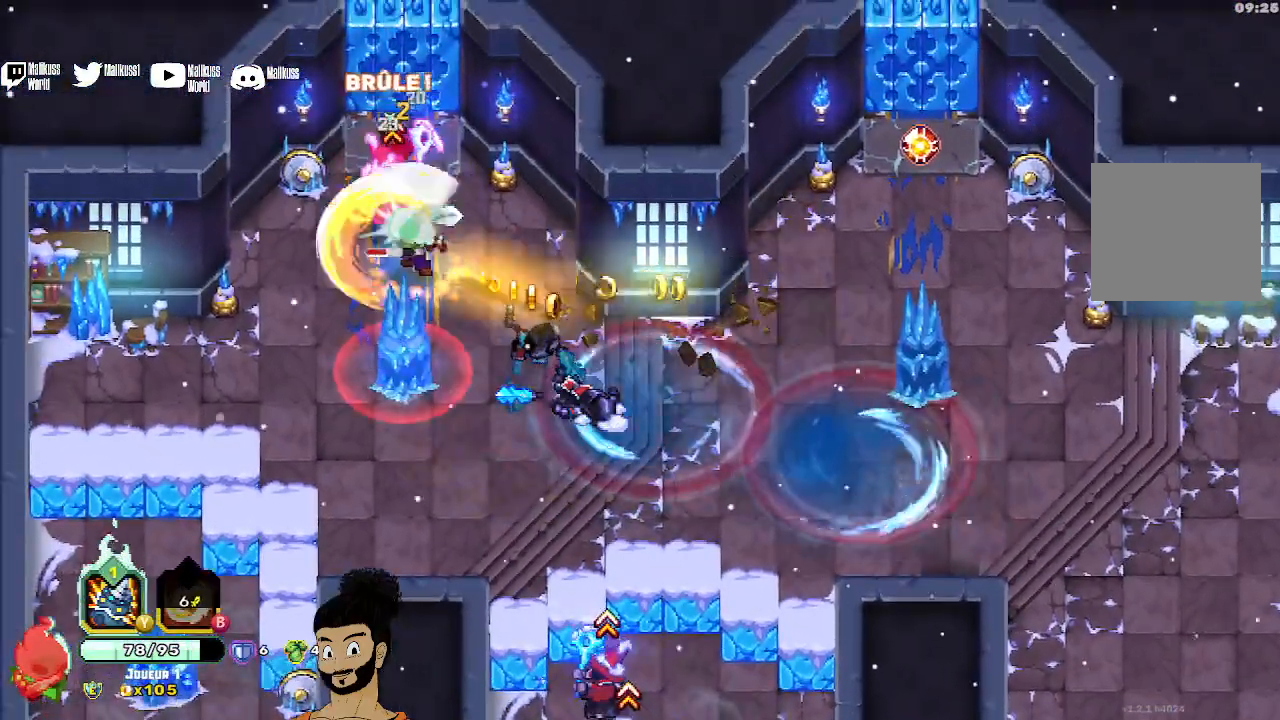
{"buttons": ["X"], "left_stick": "up", "events": [[67, "X", "up"], [133, "X", "down"], [233, "X", "up"], [300, "X", "down"], [500, "left_stick", "up"]]}
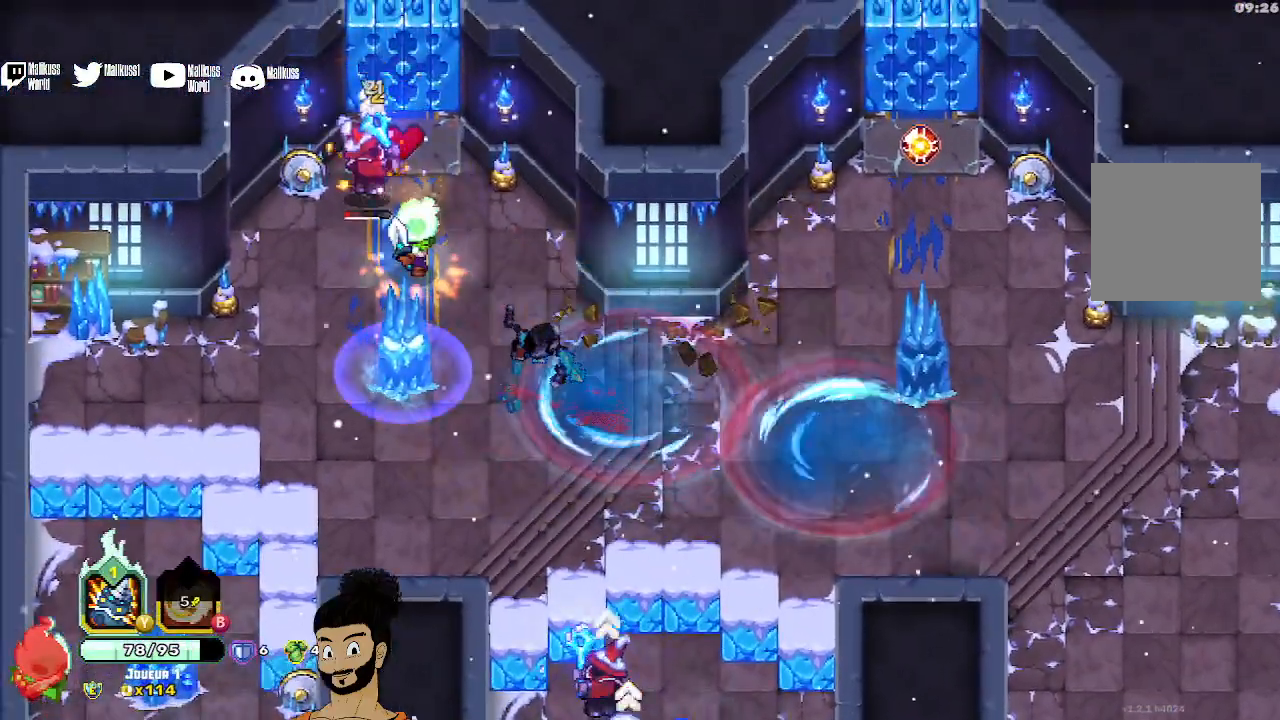
{"buttons": [], "left_stick": "up-left", "events": [[100, "X", "up"], [100, "left_stick", "up-left"], [167, "X", "down"], [300, "X", "up"]]}
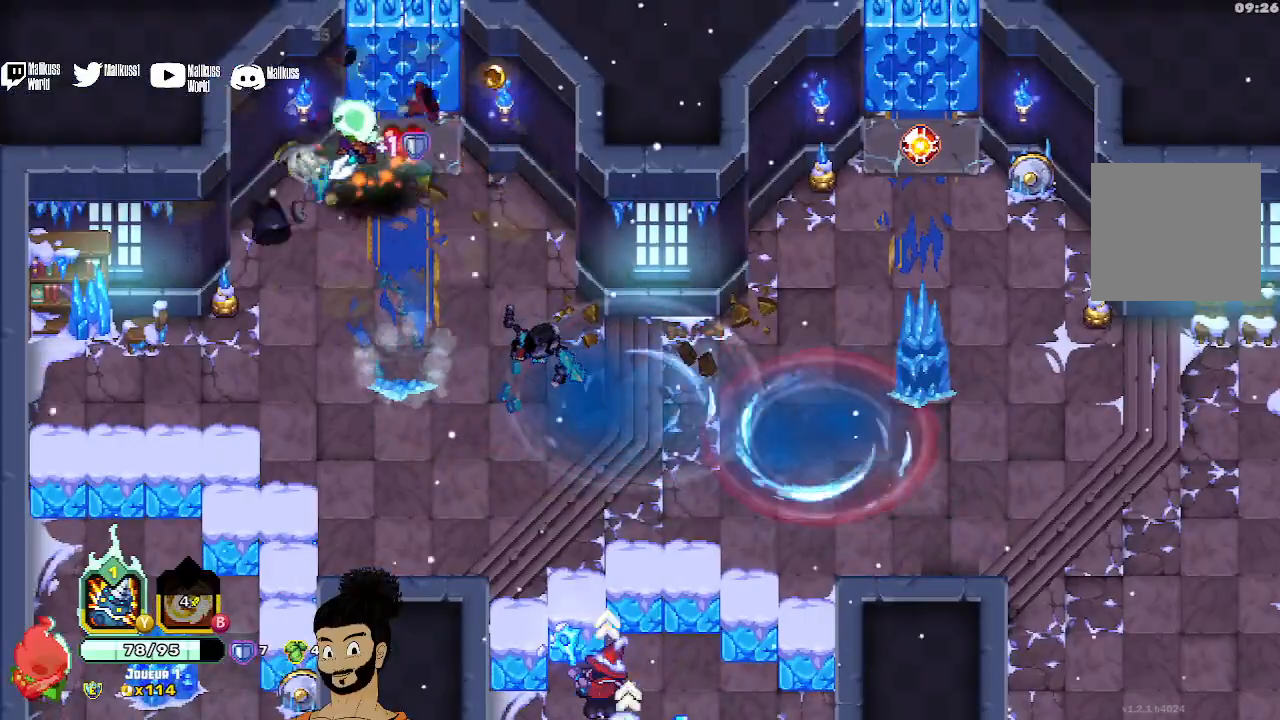
{"buttons": [], "left_stick": "down-left", "events": [[133, "left_stick", "center"], [233, "left_stick", "down-left"]]}
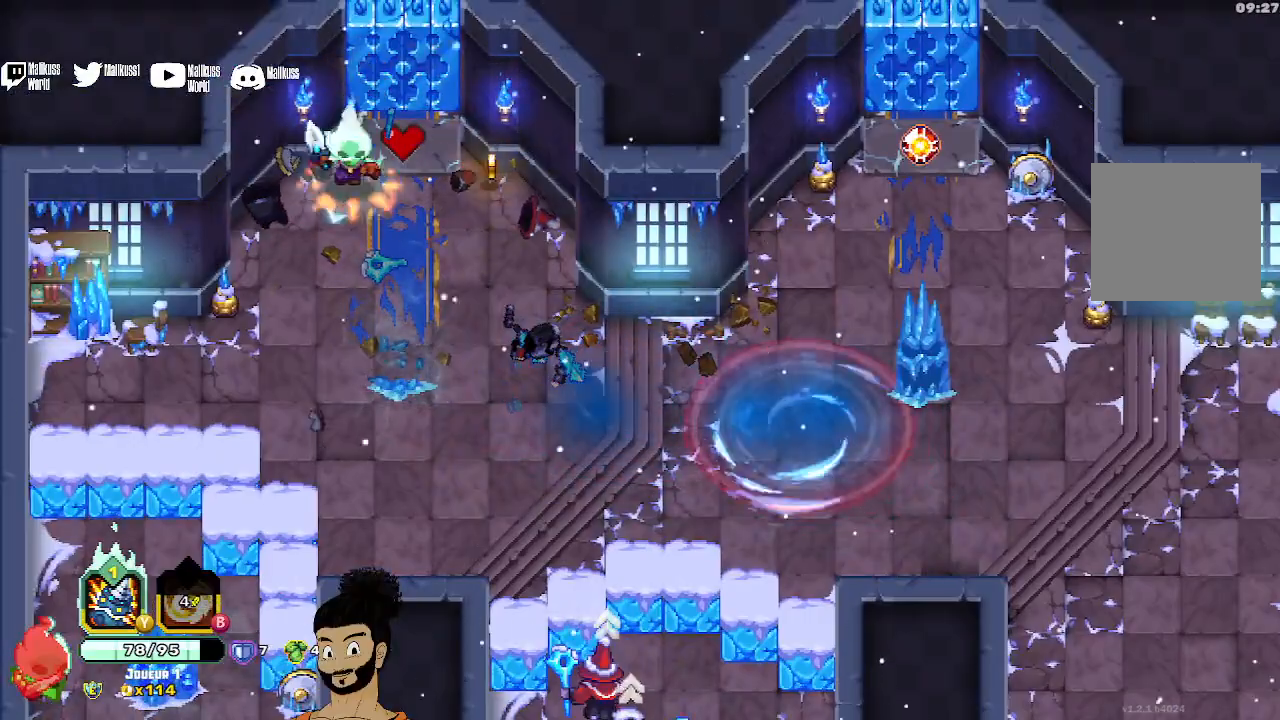
{"buttons": [], "left_stick": "down-right", "events": [[100, "A", "down"], [133, "left_stick", "down"], [267, "A", "up"], [367, "left_stick", "down-right"]]}
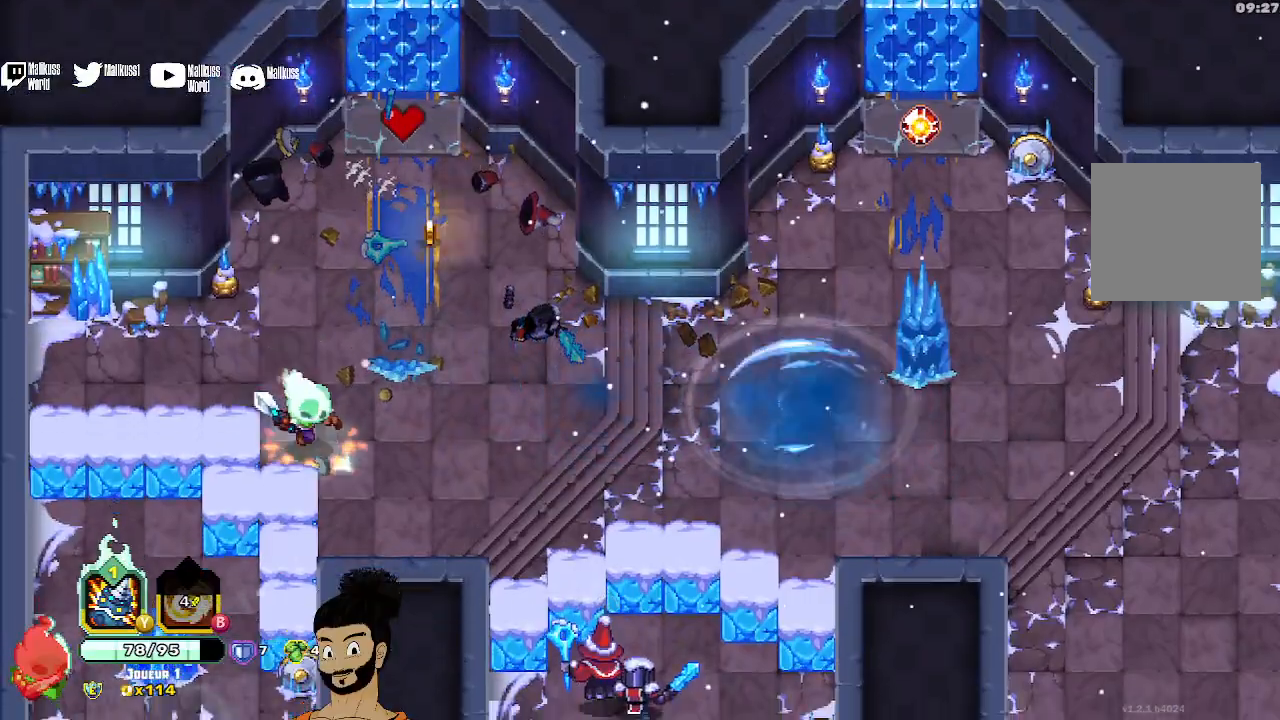
{"buttons": ["Y"], "left_stick": "down-right", "events": [[33, "Y", "down"]]}
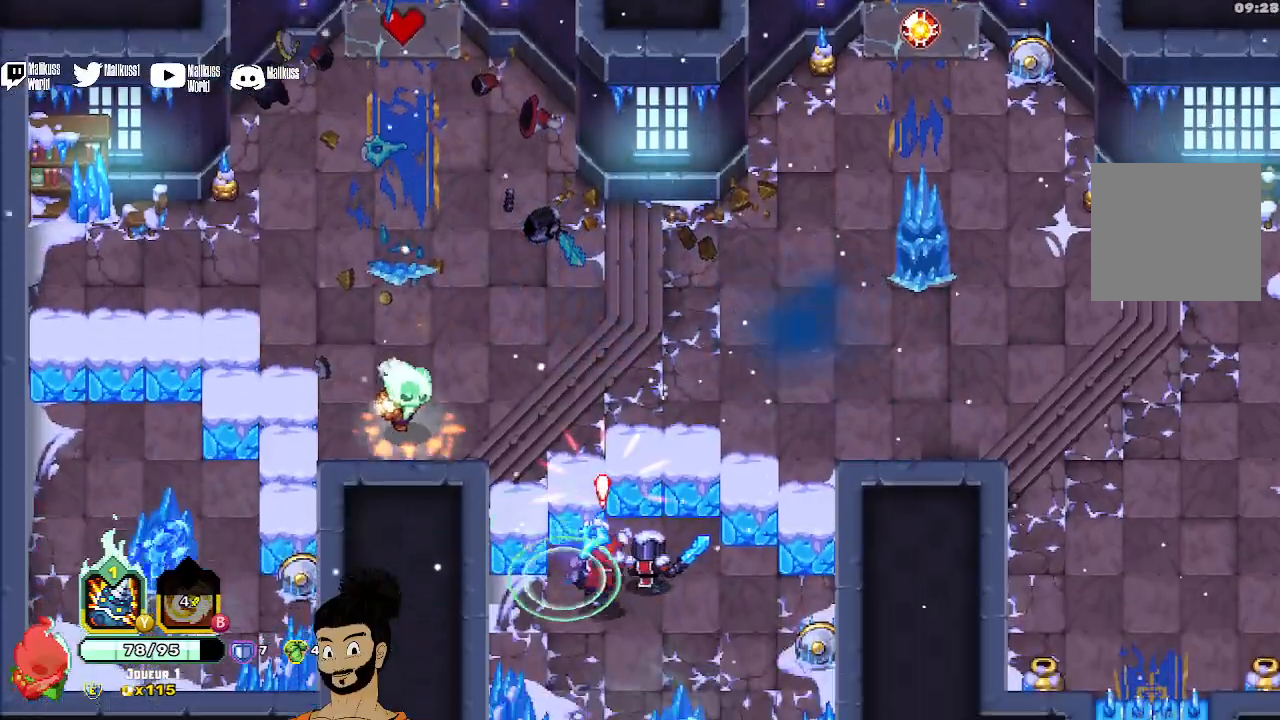
{"buttons": [], "left_stick": "up", "events": [[167, "Y", "up"], [267, "left_stick", "center"], [367, "left_stick", "up"]]}
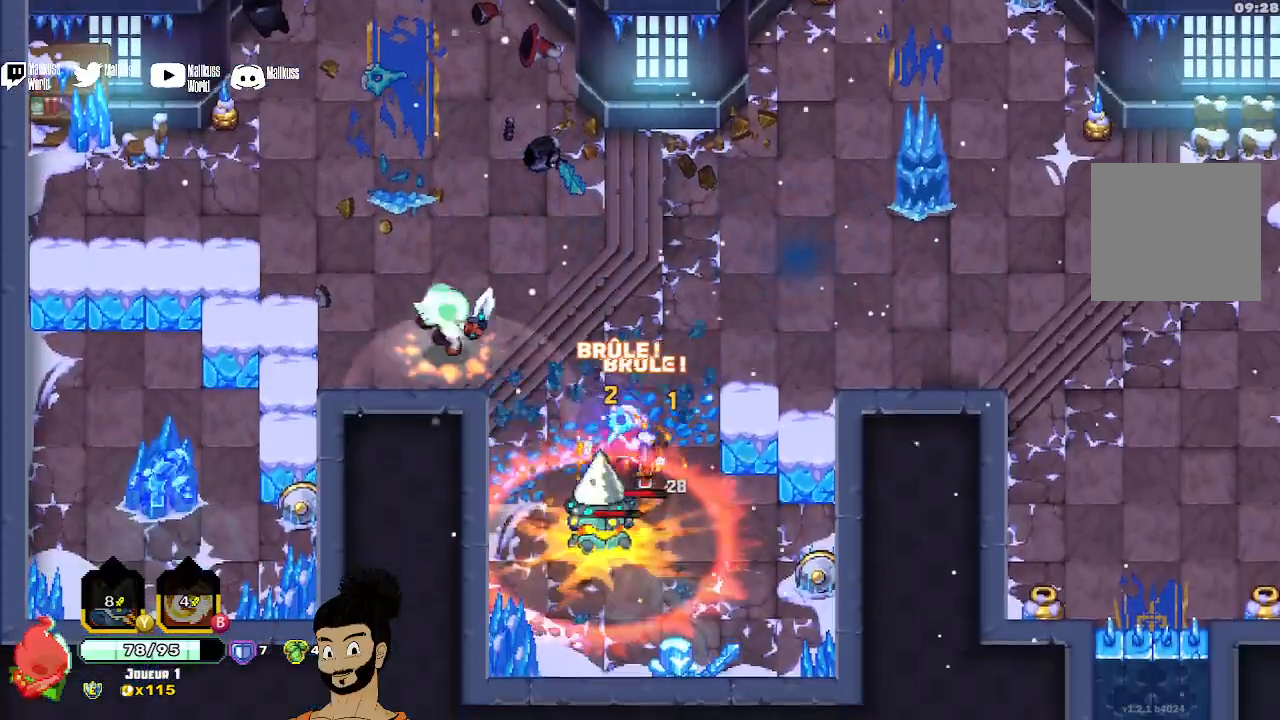
{"buttons": ["A"], "left_stick": "down-right", "events": [[200, "left_stick", "right"], [367, "left_stick", "down-right"], [467, "A", "down"]]}
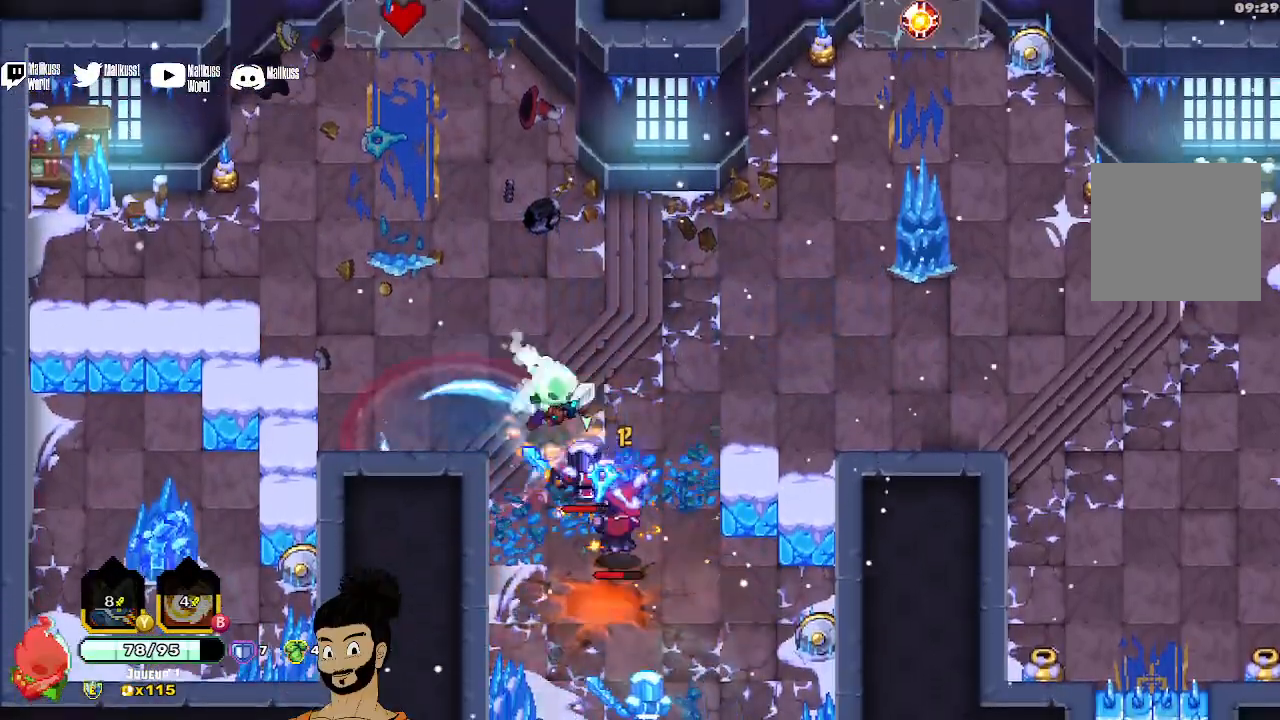
{"buttons": [], "left_stick": "down", "events": [[67, "X", "down"], [100, "A", "up"], [267, "left_stick", "down"], [500, "X", "up"]]}
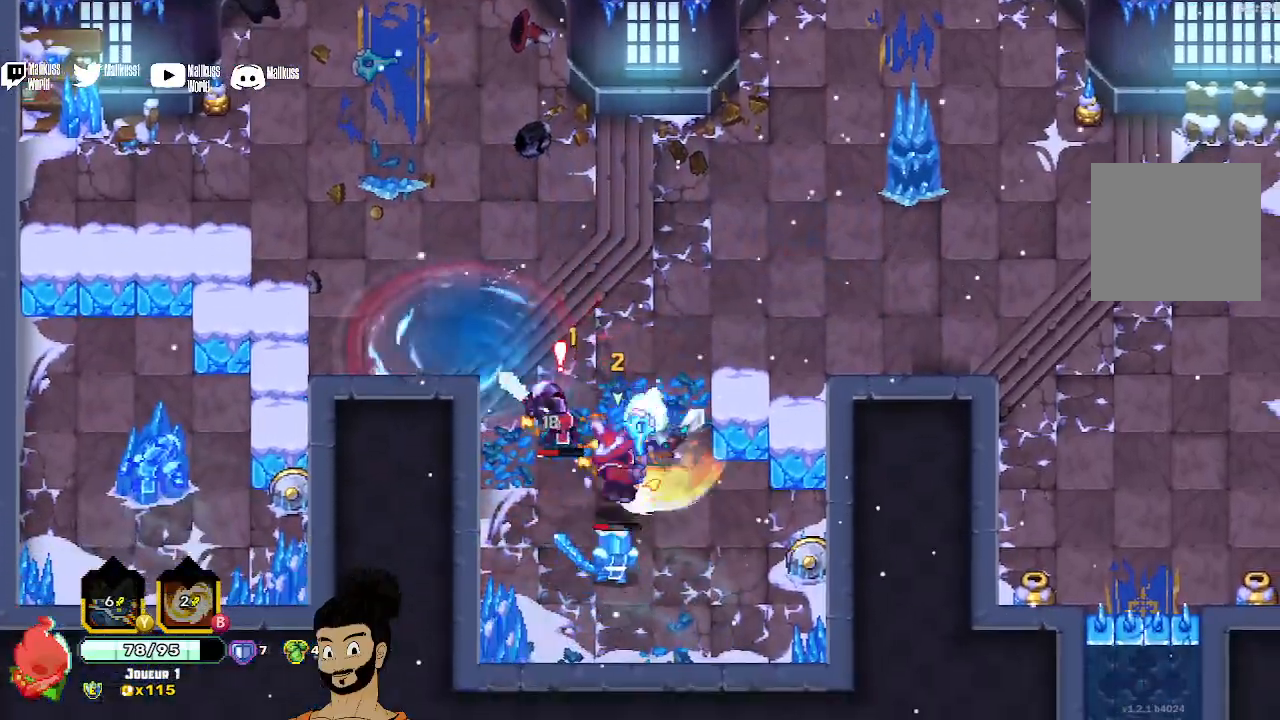
{"buttons": [], "left_stick": "down", "events": [[67, "X", "down"], [167, "X", "up"], [233, "X", "down"], [333, "X", "up"]]}
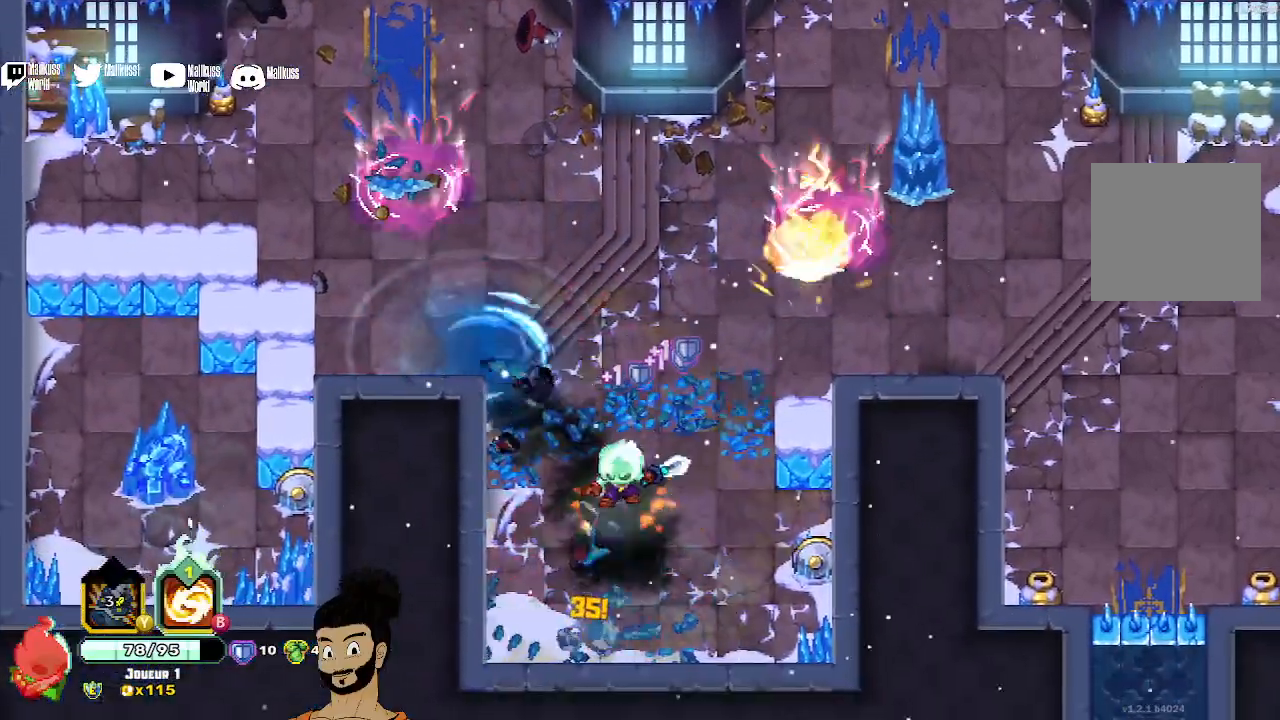
{"buttons": [], "left_stick": "up-right", "events": [[133, "left_stick", "center"], [400, "left_stick", "up-right"]]}
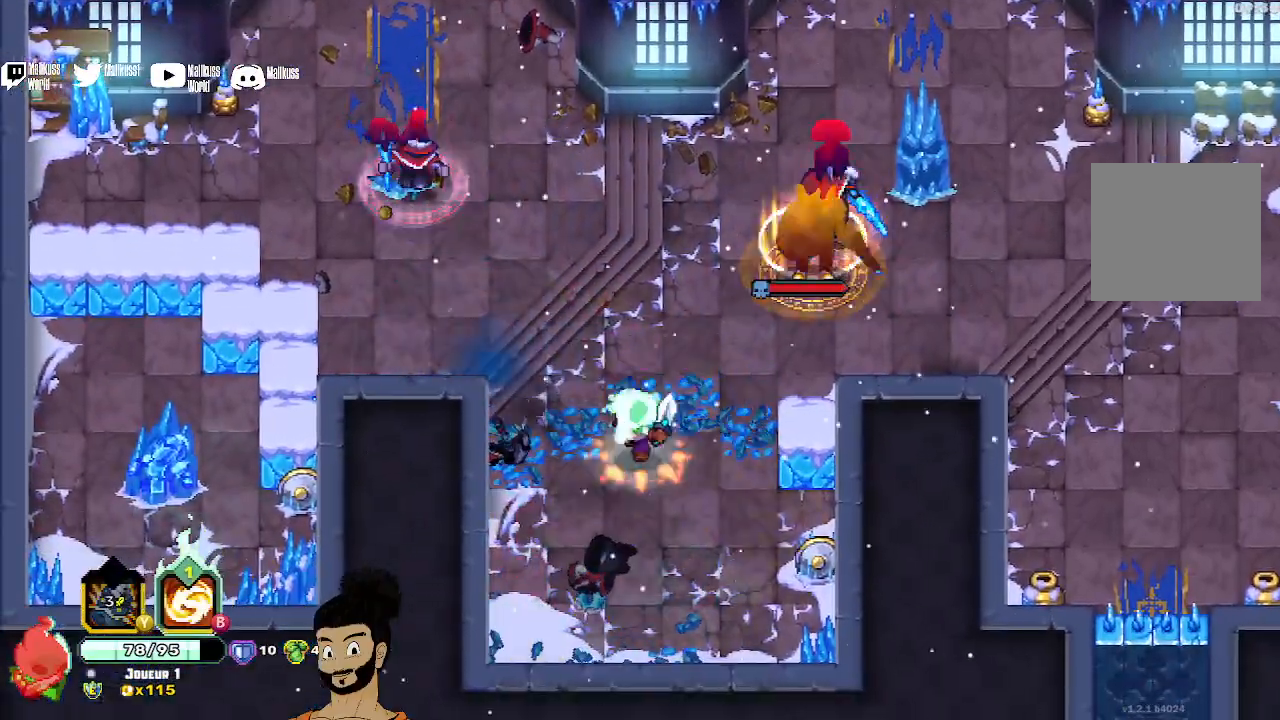
{"buttons": ["B"], "left_stick": "up-right", "events": [[267, "B", "down"]]}